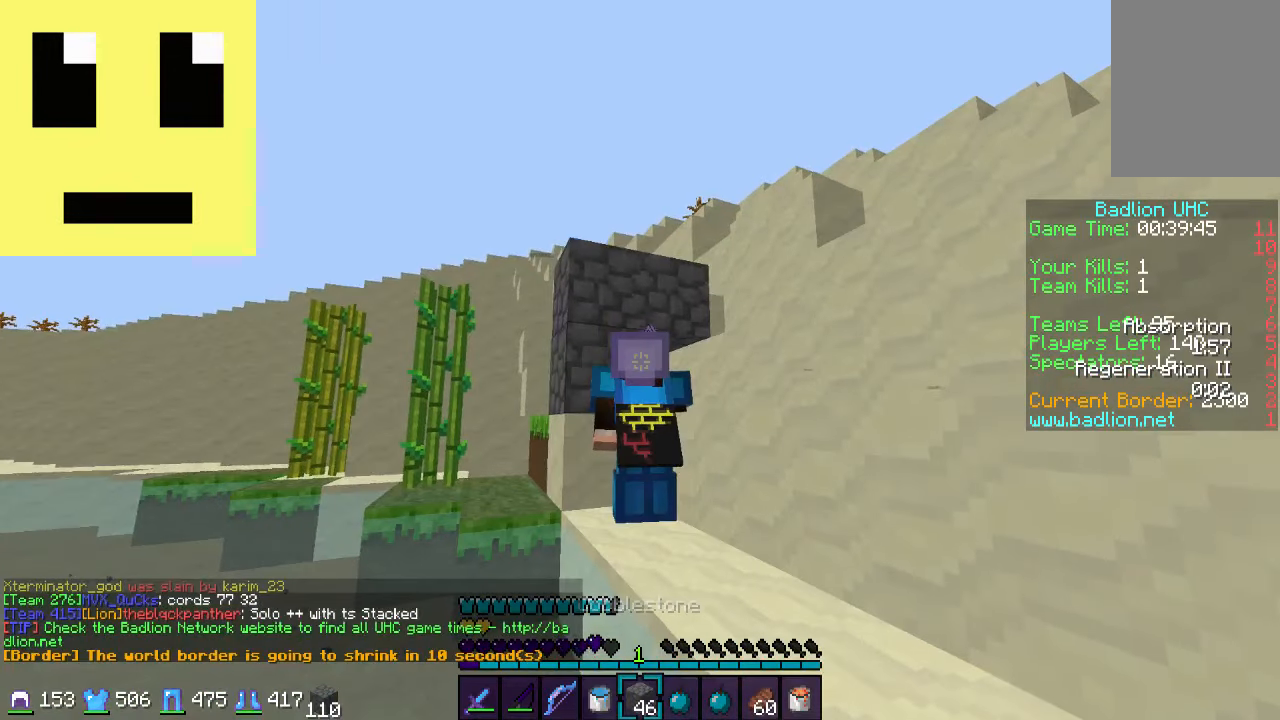
Gameplay with keyboard and mouse; each line is a JSON object with the keys and mouse buttons held at the frame after it. "events" lists presses ("down") and releases ("up") of "a", "d", "s", "w", "mouse_left" and "mouse_right" between this image and that frame as [ms after this image, input, new state], when the widget could be followed in between. "mouse_left", "mouse_right" = the "left", "right" buttons of the "mouse" list. No other keys are recorded. Fast repeated clicks can show as one long hold. Mouse movement is not recorded.
{"keys": [], "mouse": [], "events": []}
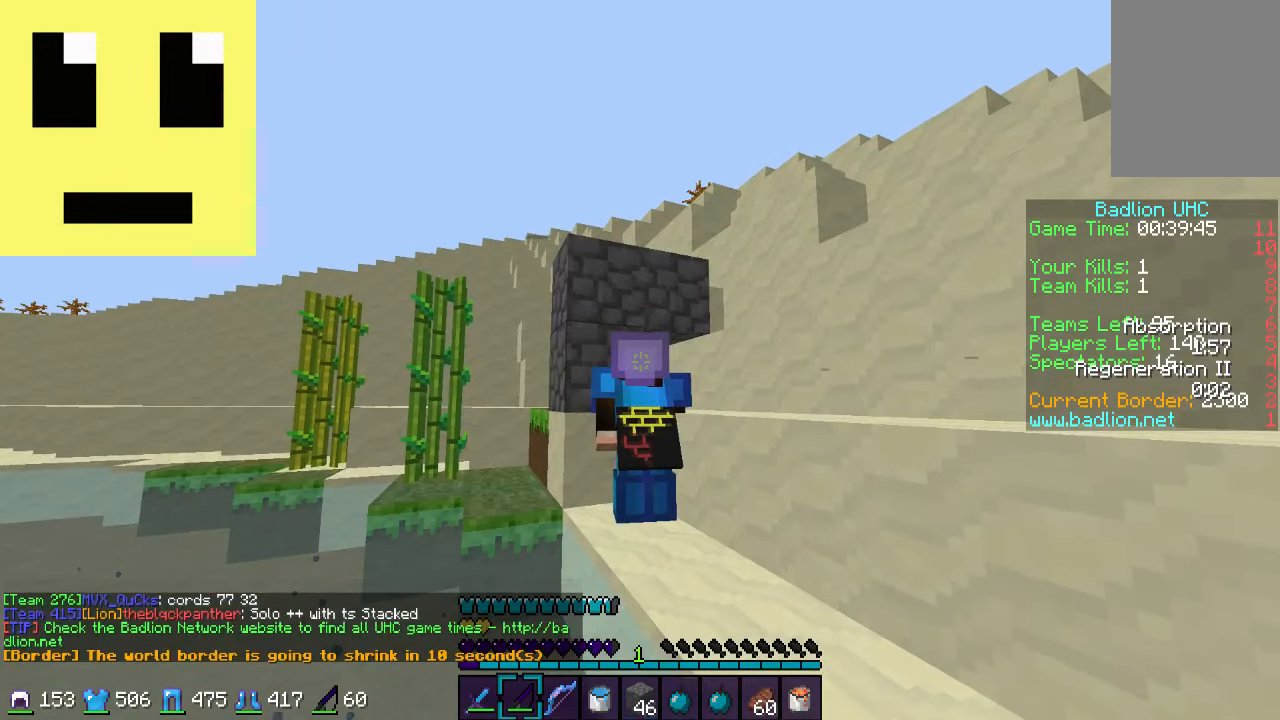
{"keys": ["a"], "mouse": [], "events": [[200, "a", "down"]]}
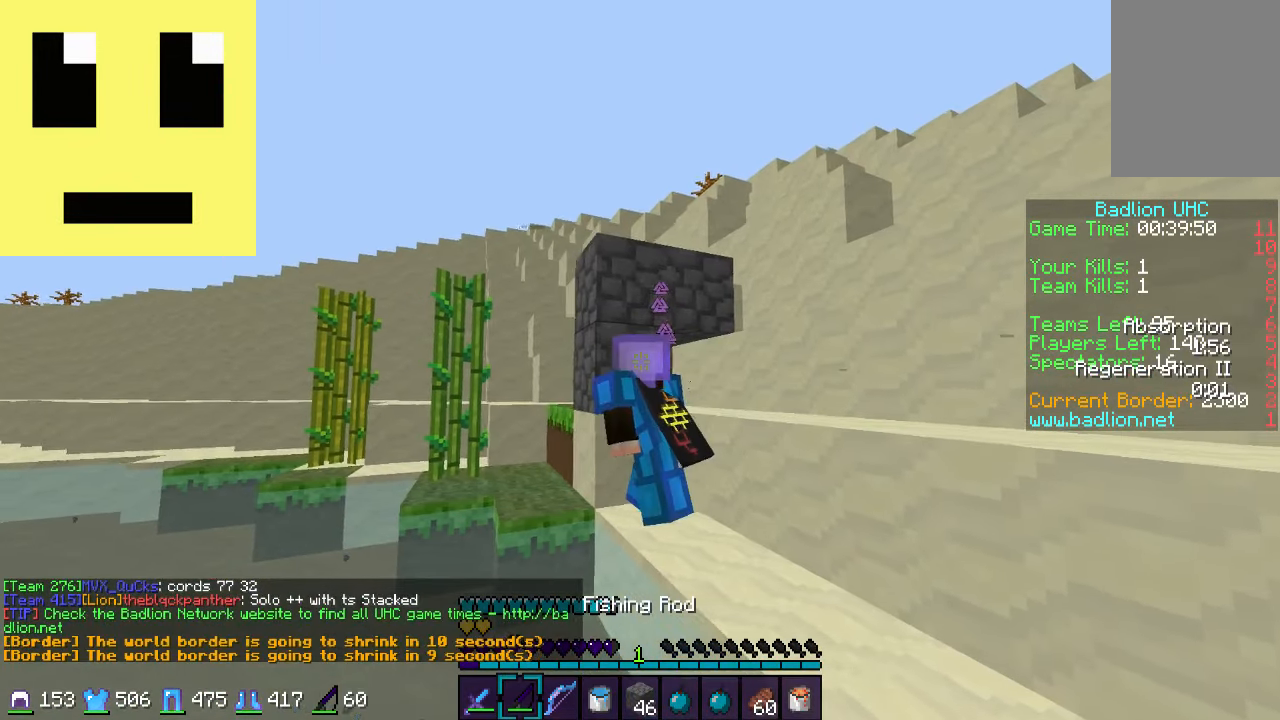
{"keys": [], "mouse": [], "events": [[100, "a", "up"]]}
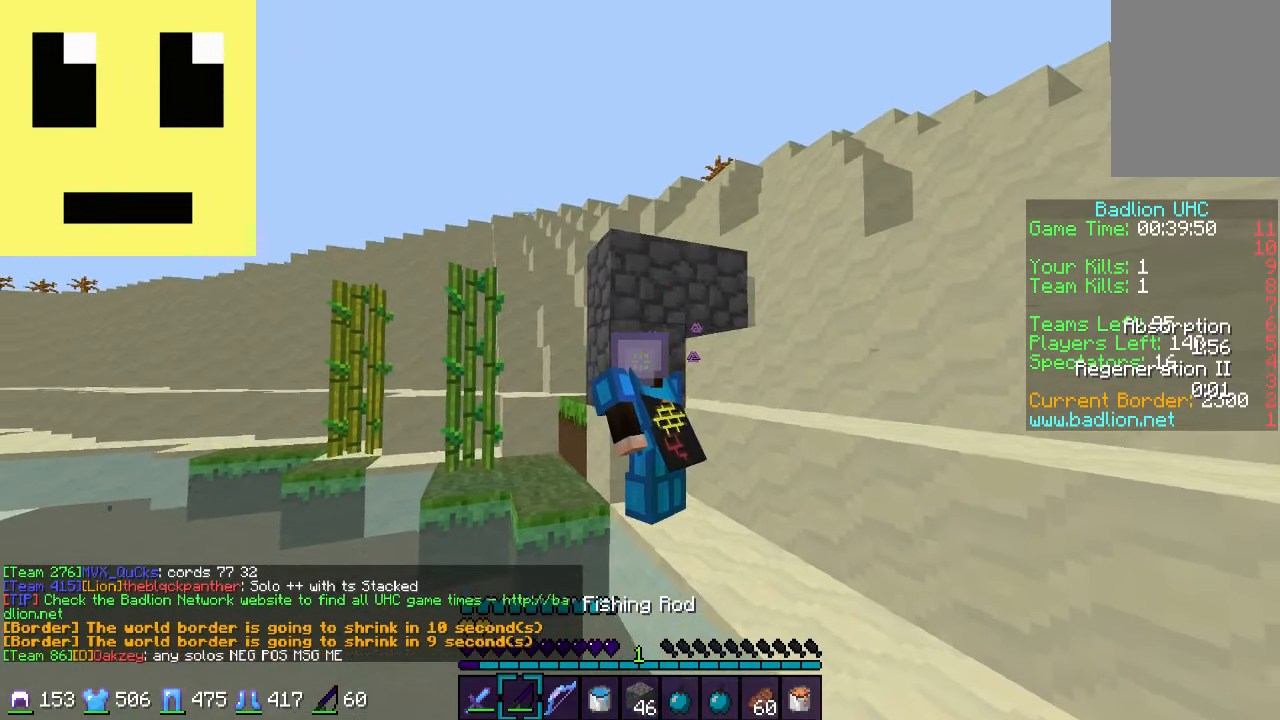
{"keys": [], "mouse": [], "events": [[350, "mouse_left", "down"], [484, "mouse_left", "up"]]}
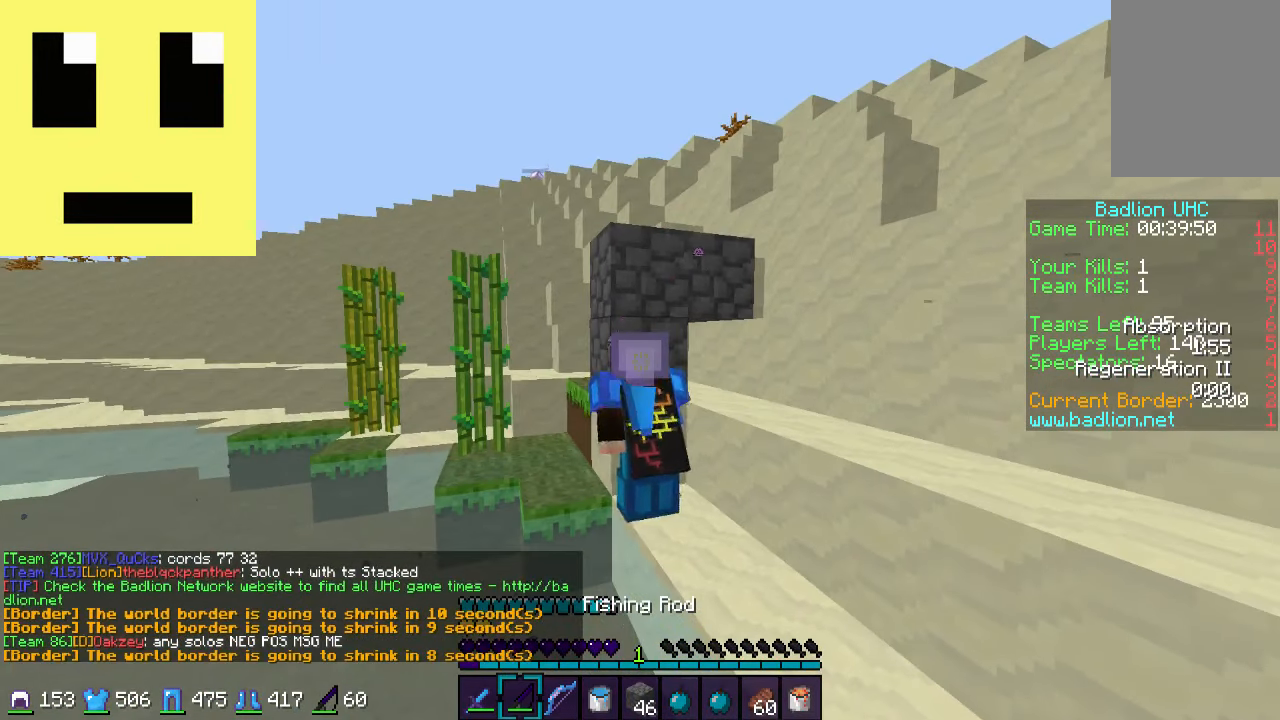
{"keys": [], "mouse": [], "events": []}
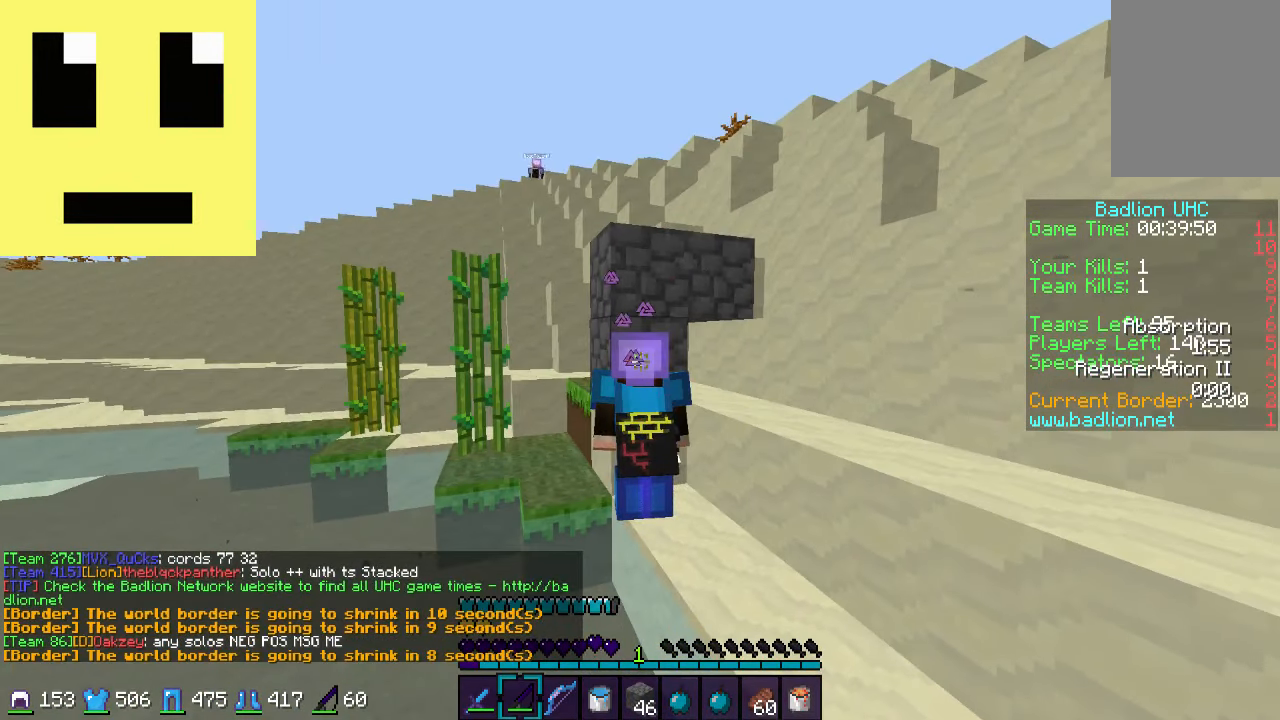
{"keys": ["a"], "mouse": [], "events": [[400, "a", "down"]]}
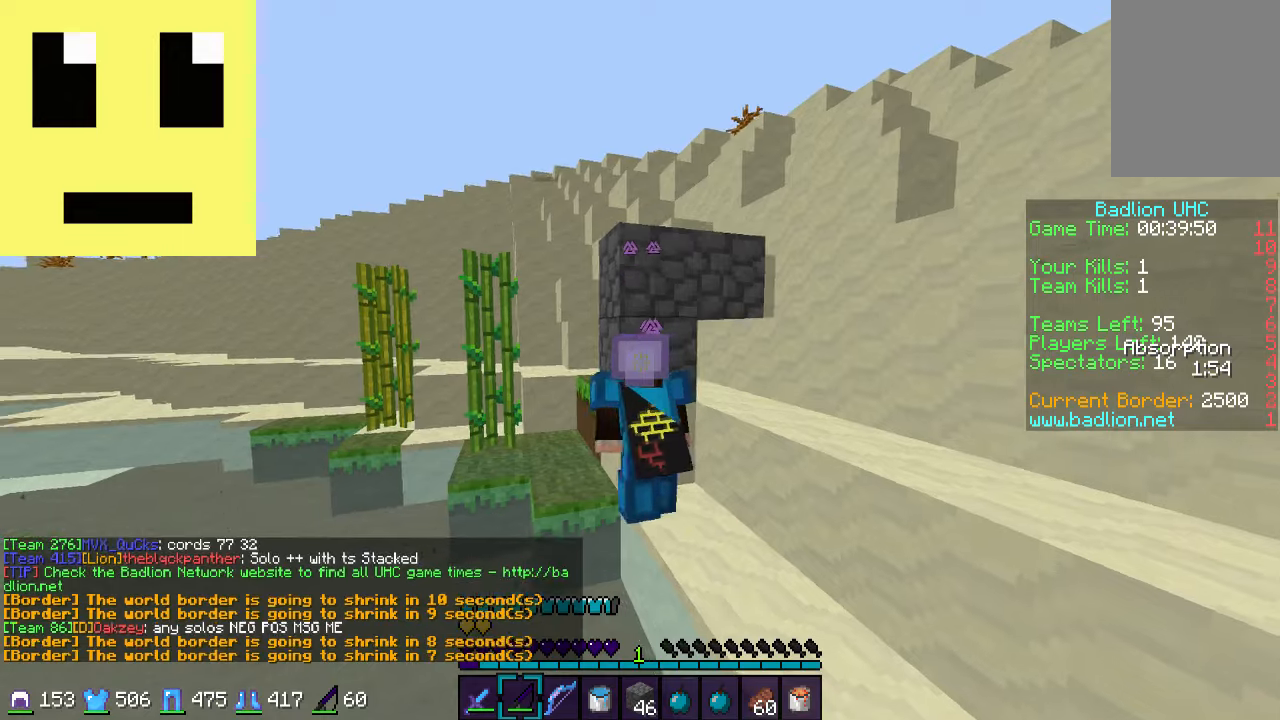
{"keys": ["w"], "mouse": [], "events": [[50, "w", "down"], [433, "a", "up"]]}
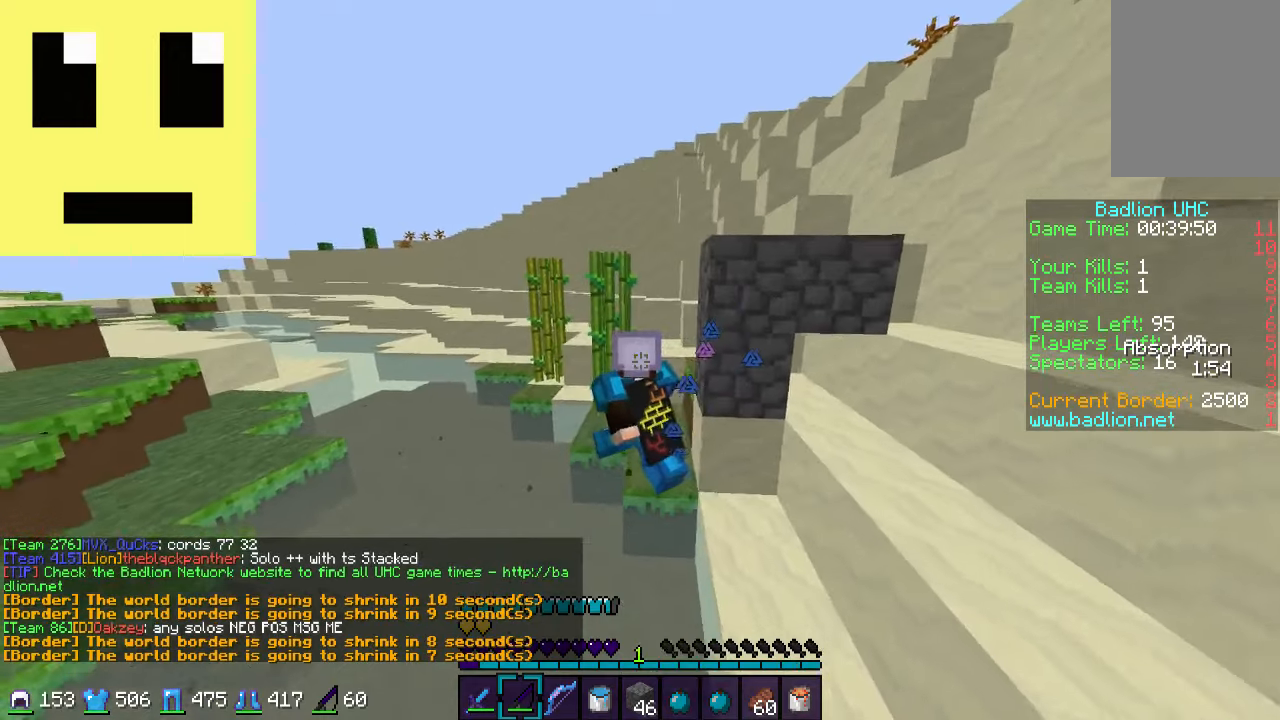
{"keys": ["w"], "mouse": [], "events": [[300, "d", "down"], [466, "d", "up"]]}
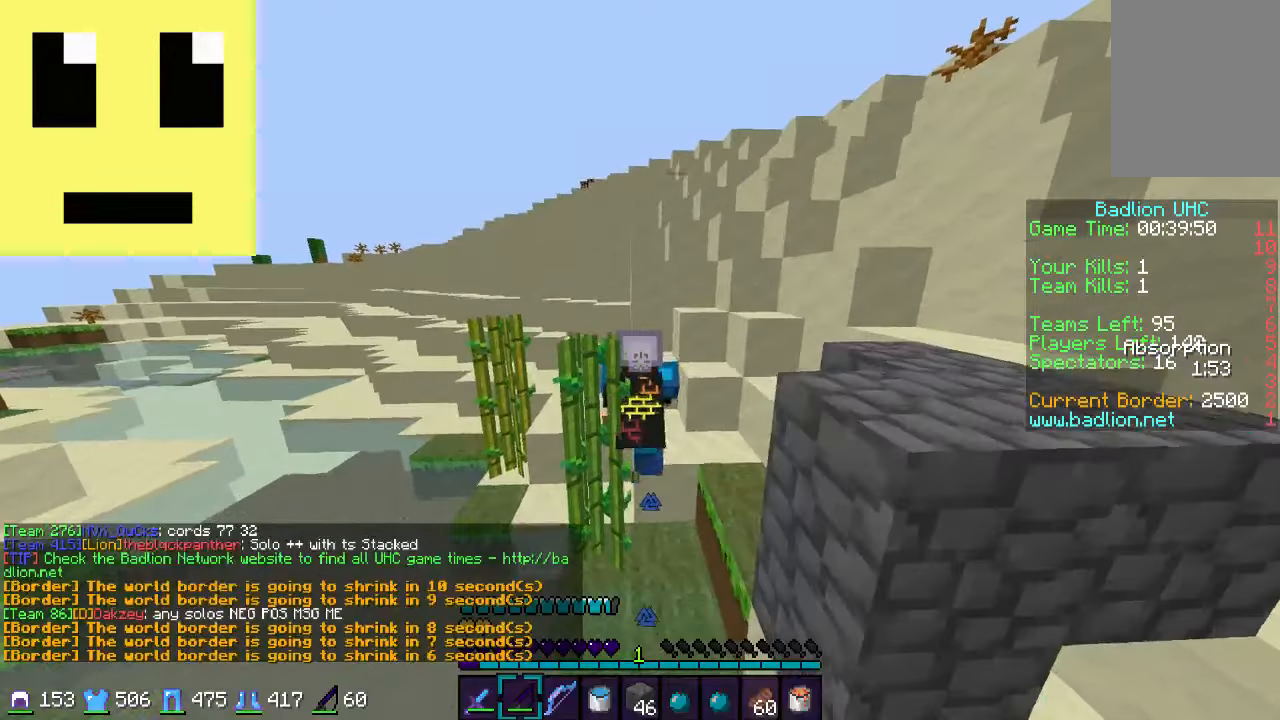
{"keys": ["w"], "mouse": [], "events": [[183, "a", "down"], [400, "a", "up"]]}
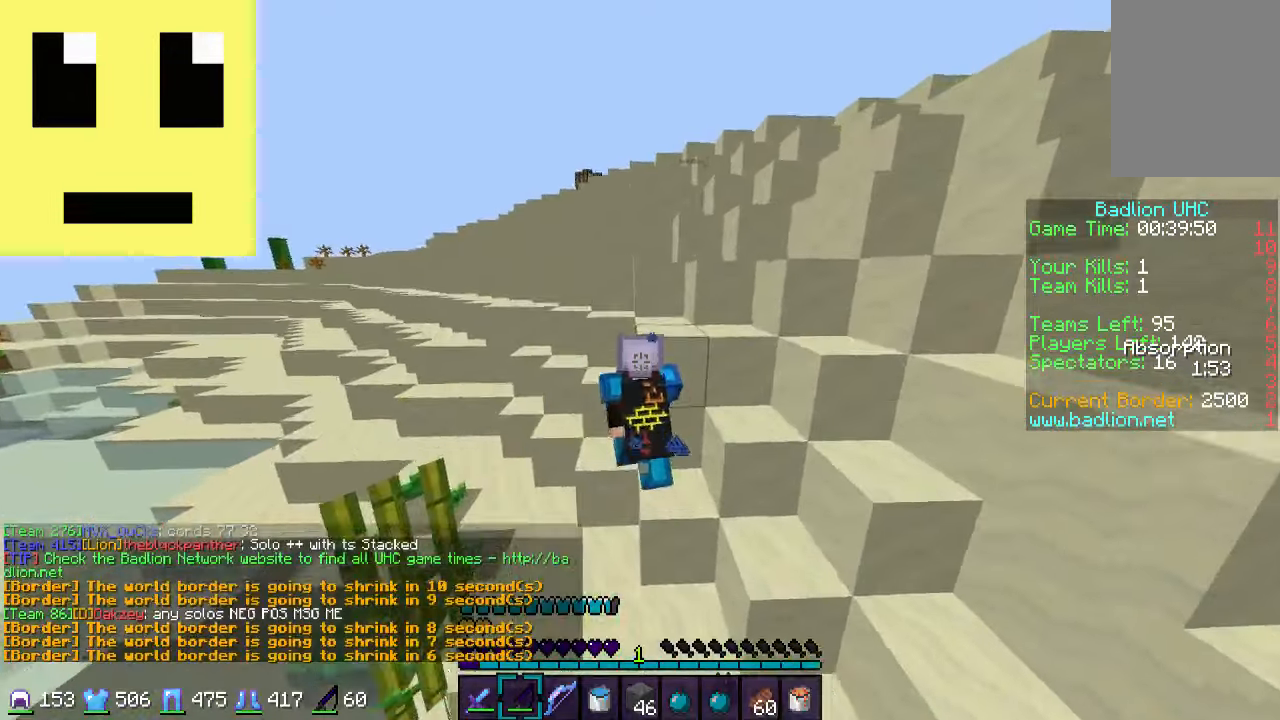
{"keys": ["a", "w"], "mouse": [], "events": [[83, "a", "down"]]}
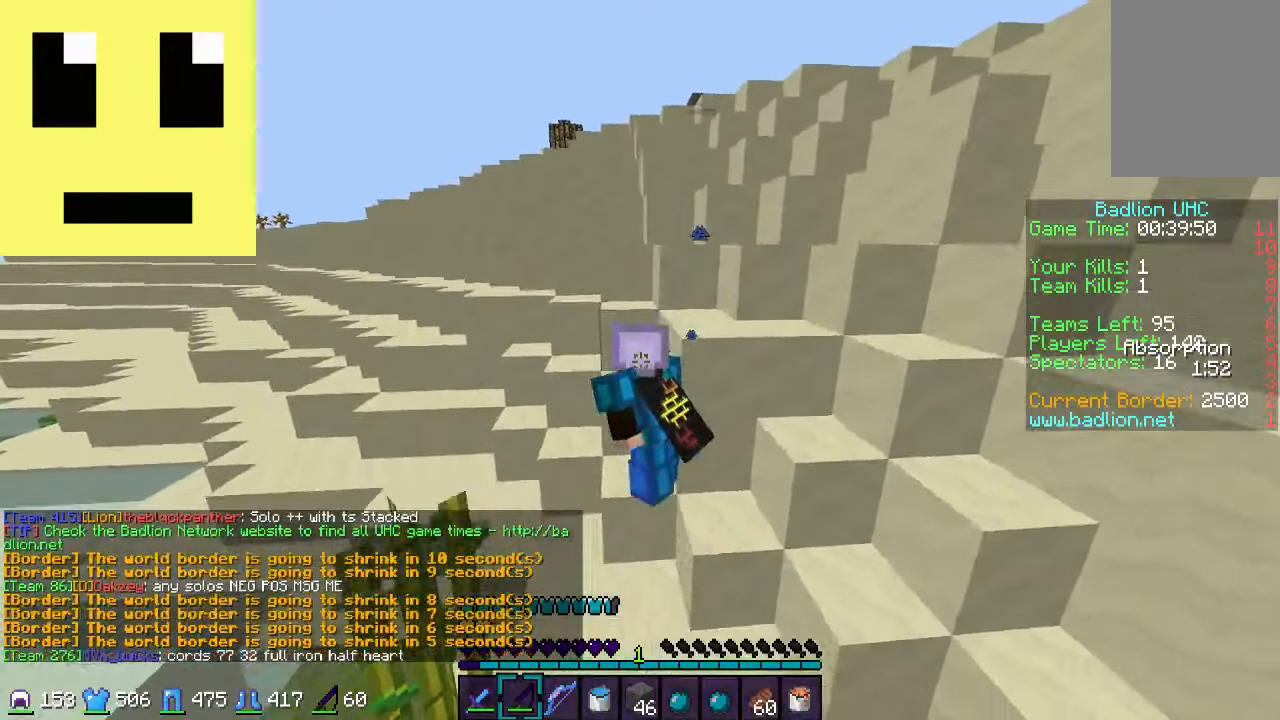
{"keys": ["w"], "mouse": [], "events": [[350, "a", "up"]]}
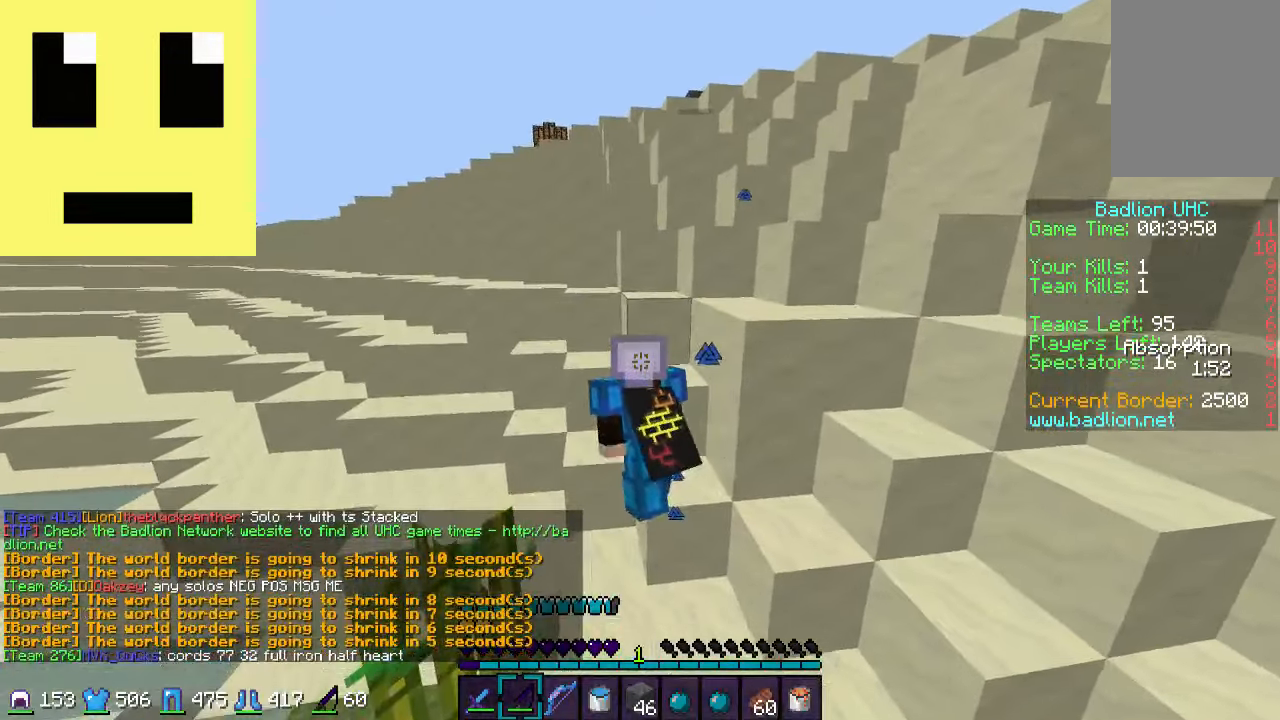
{"keys": ["w"], "mouse": [], "events": [[350, "a", "down"], [500, "a", "up"]]}
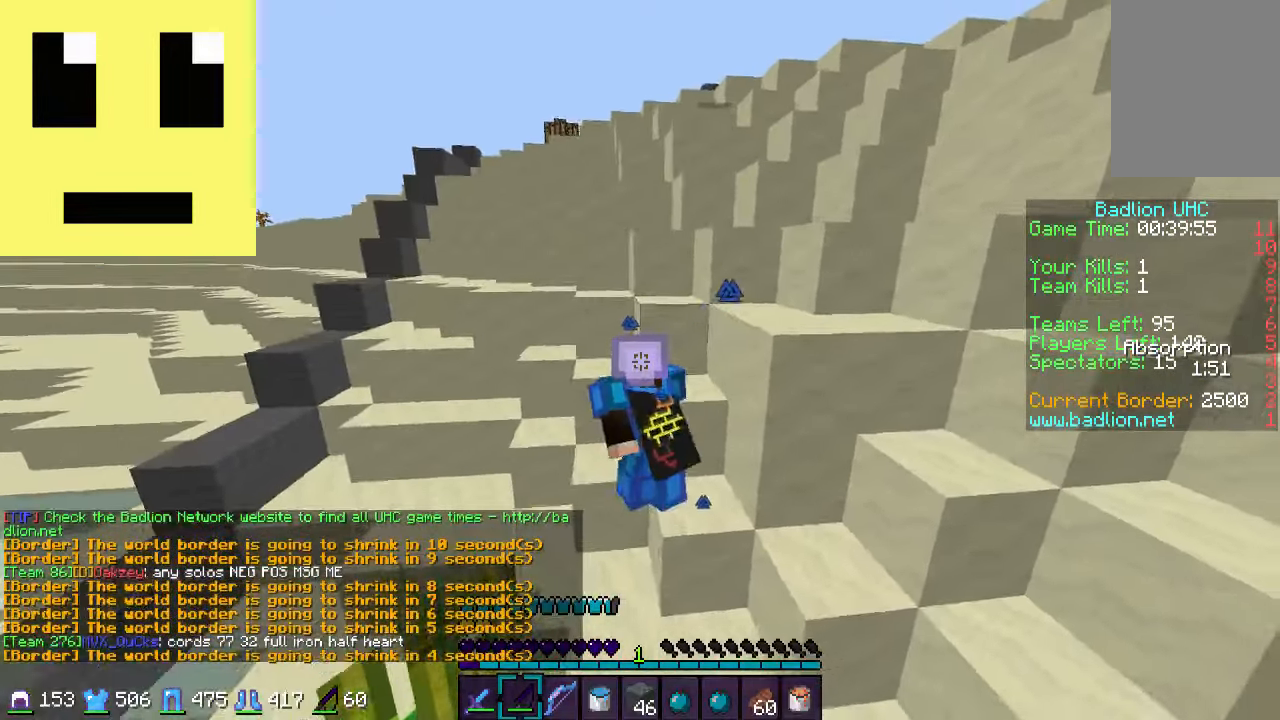
{"keys": ["w"], "mouse": [], "events": [[50, "d", "down"], [300, "d", "up"]]}
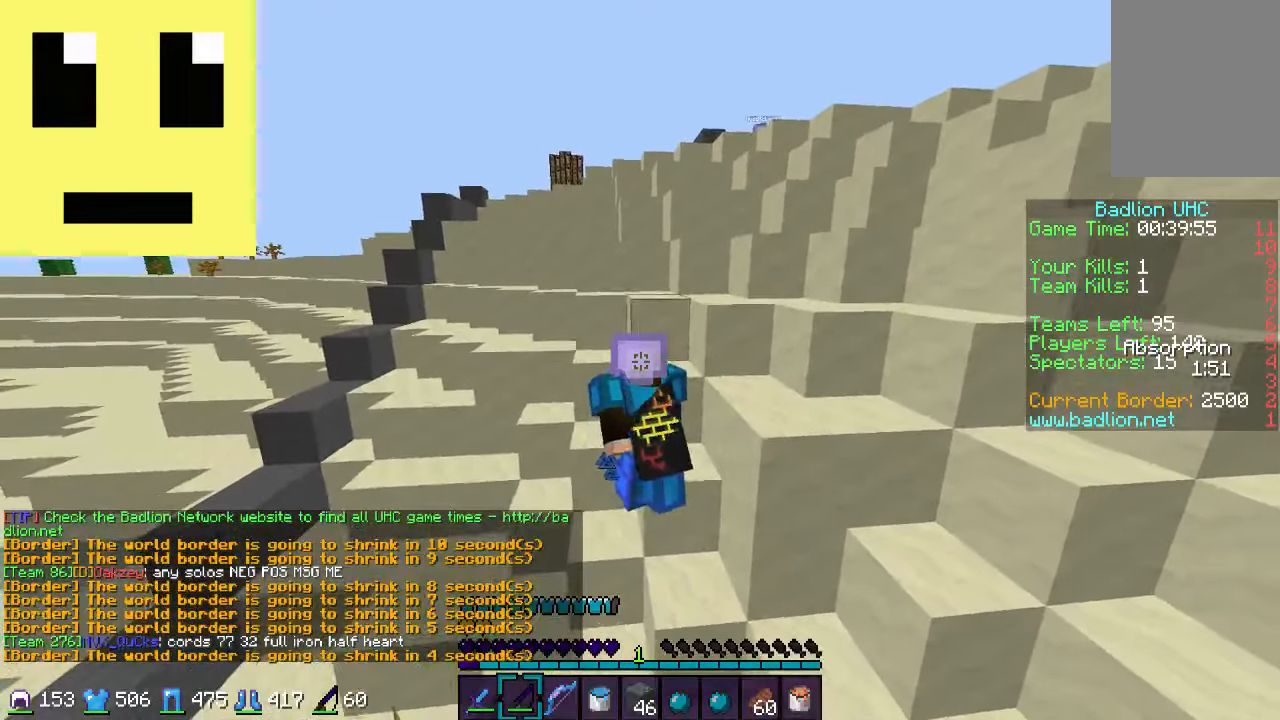
{"keys": ["d", "w"], "mouse": [], "events": [[283, "d", "down"]]}
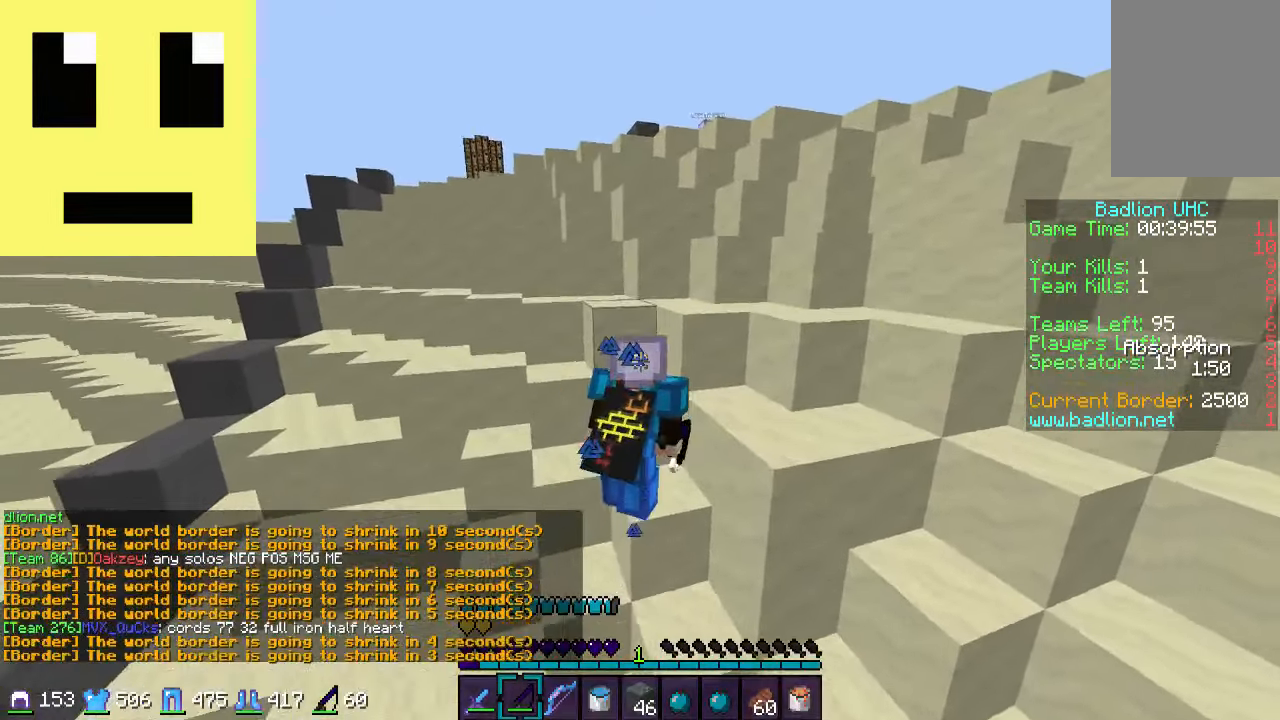
{"keys": ["d", "w"], "mouse": [], "events": []}
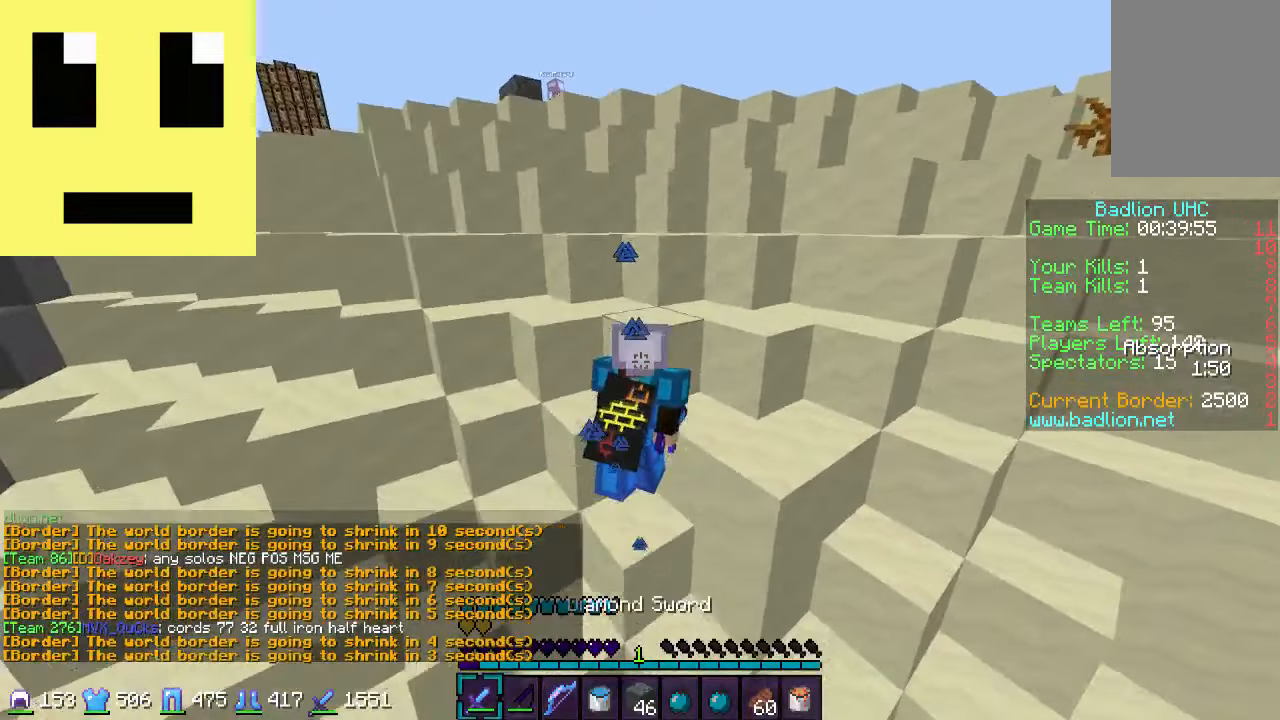
{"keys": ["w"], "mouse": [], "events": [[150, "d", "up"], [300, "d", "down"], [500, "d", "up"]]}
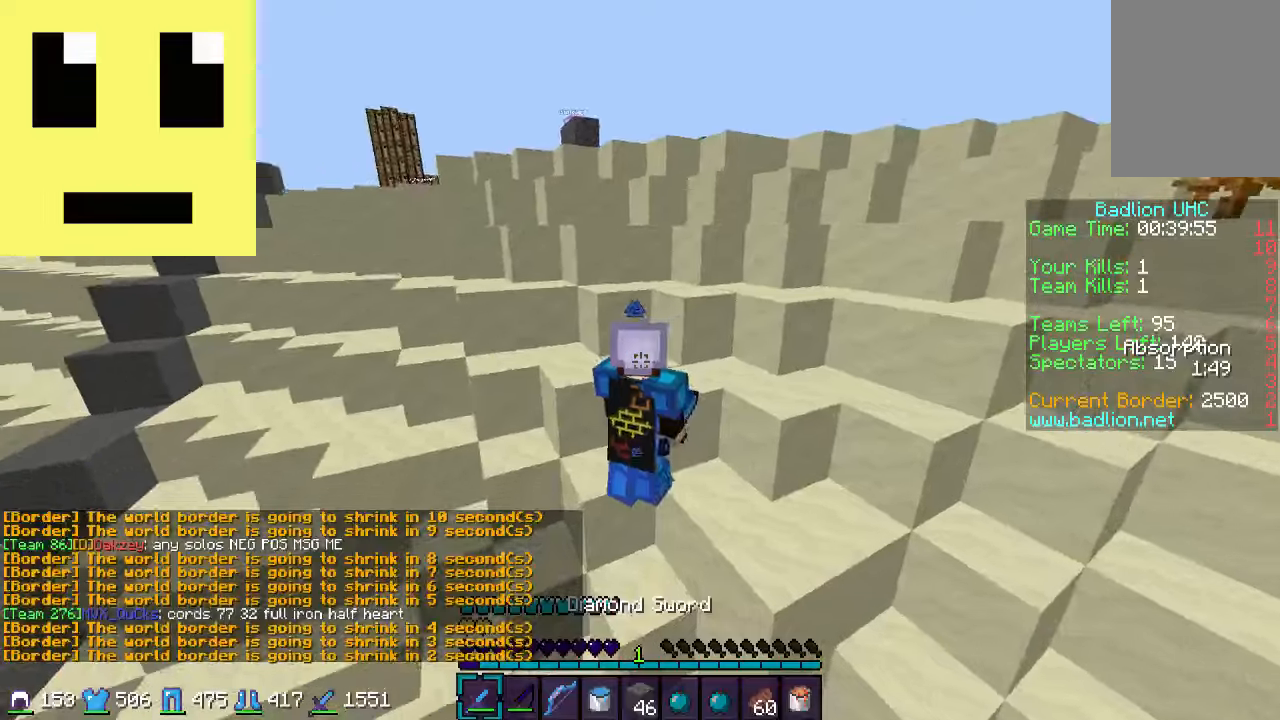
{"keys": ["a", "w"], "mouse": [], "events": [[167, "a", "down"]]}
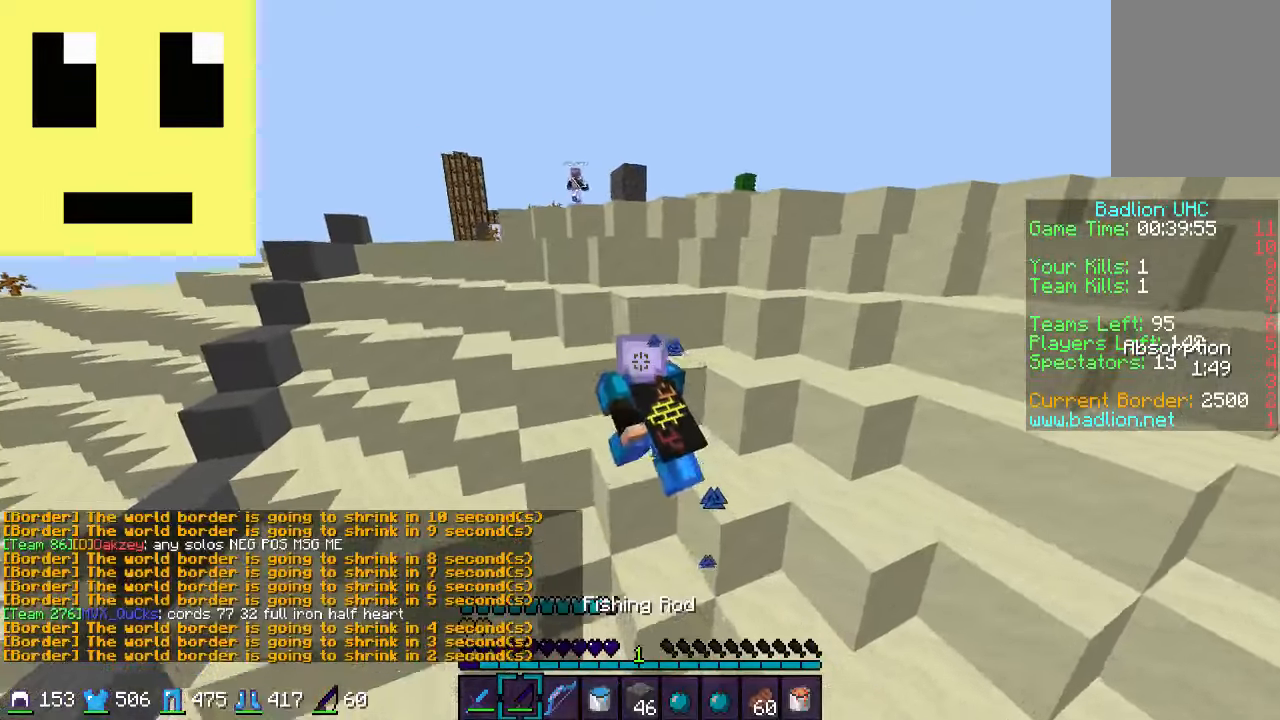
{"keys": ["a", "w"], "mouse": [], "events": [[217, "a", "up"], [300, "a", "down"], [350, "a", "up"], [450, "a", "down"]]}
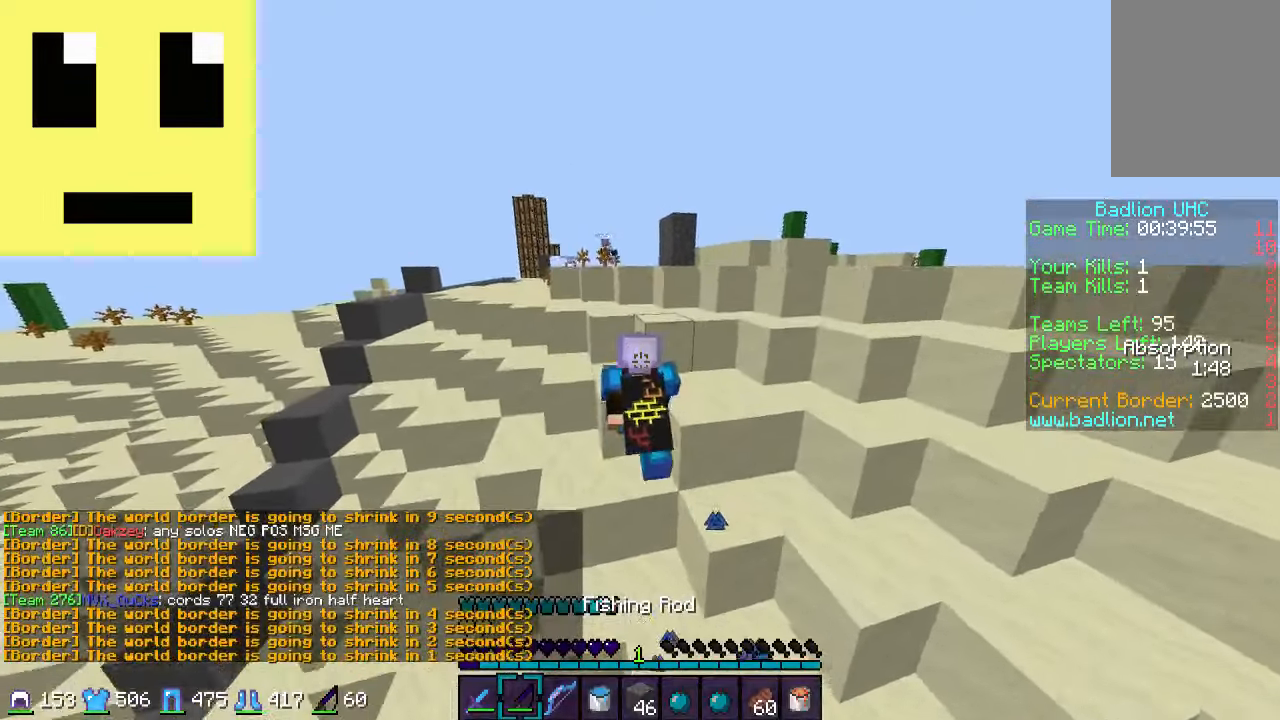
{"keys": ["d", "w"], "mouse": [], "events": [[250, "a", "up"], [433, "d", "down"]]}
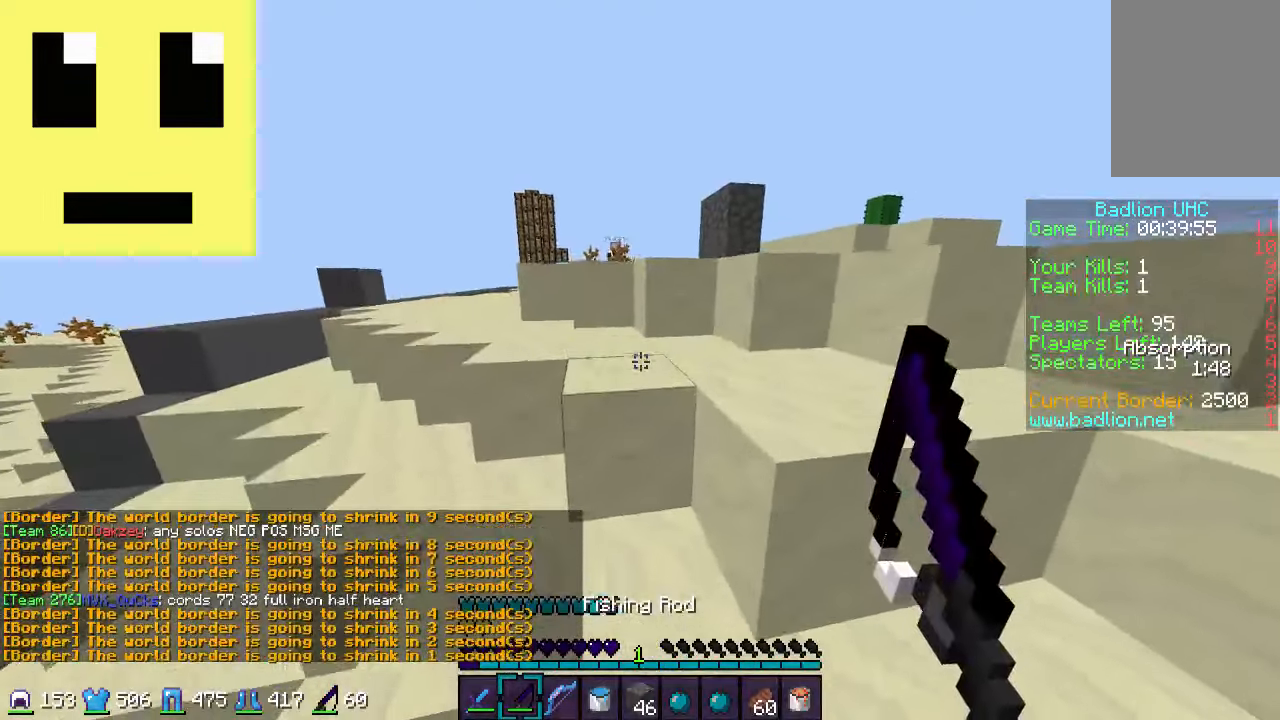
{"keys": ["w"], "mouse": [], "events": [[50, "d", "up"]]}
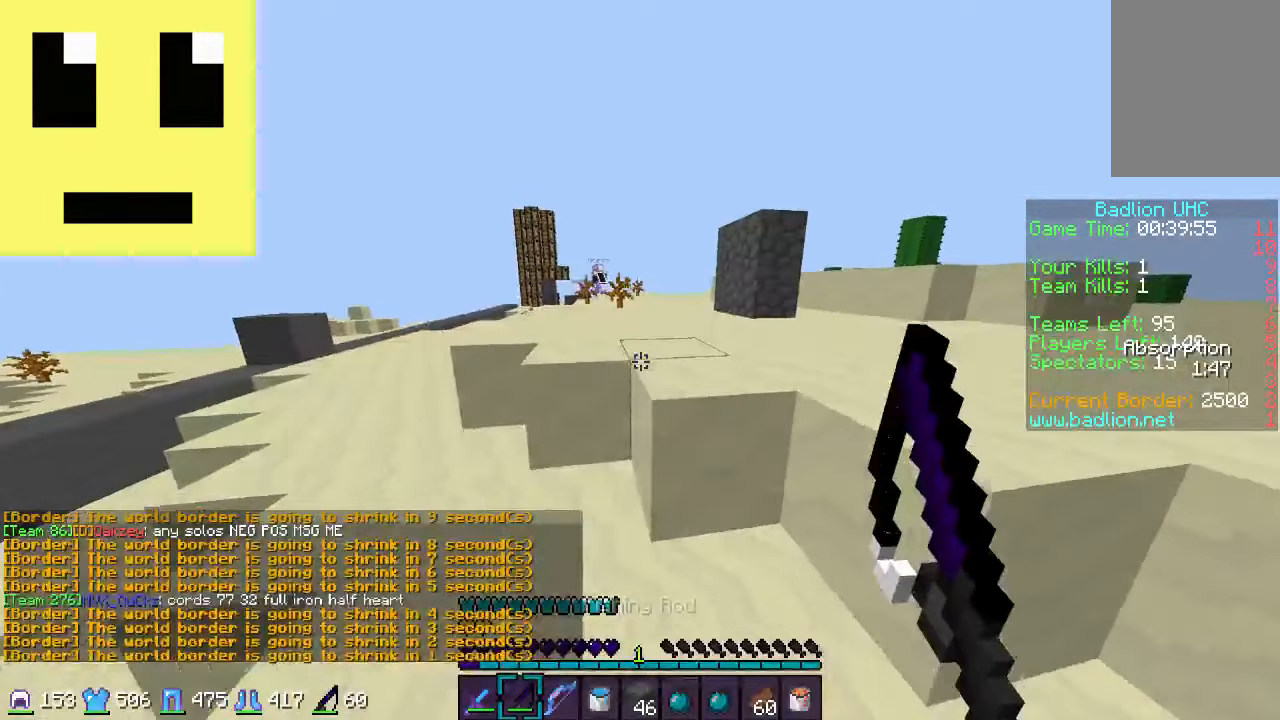
{"keys": ["w"], "mouse": [], "events": []}
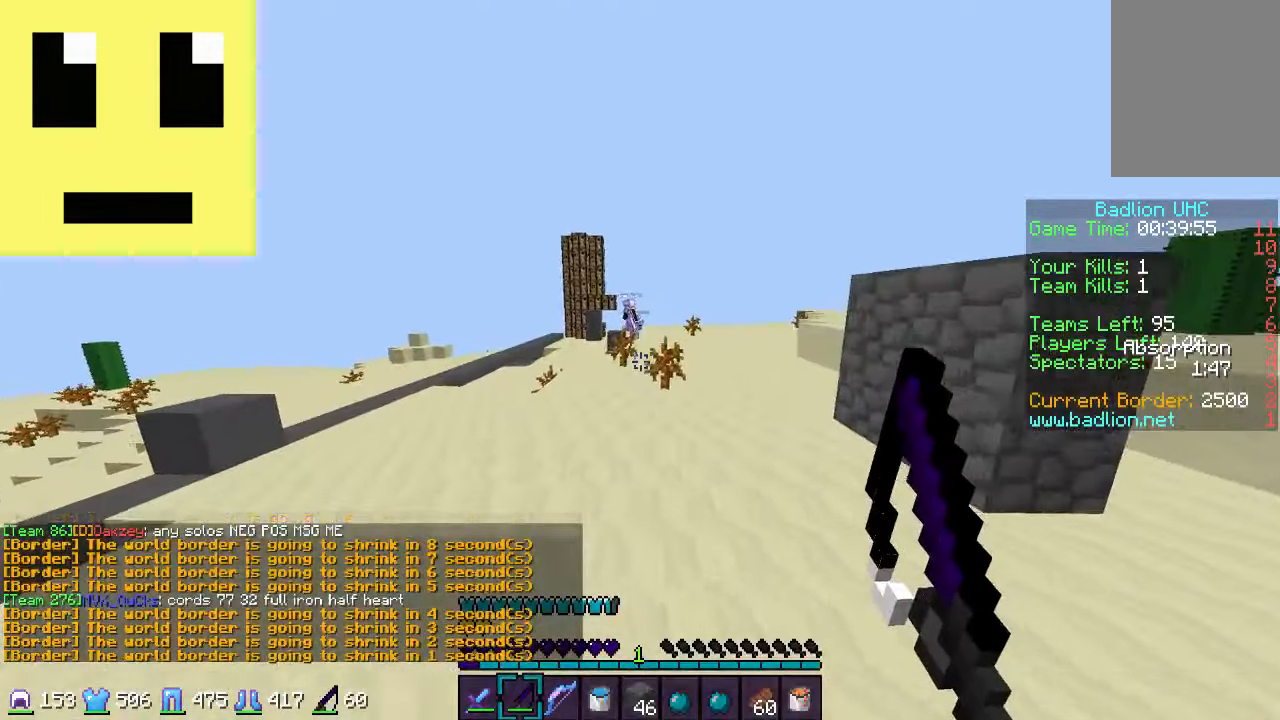
{"keys": ["w"], "mouse": [], "events": []}
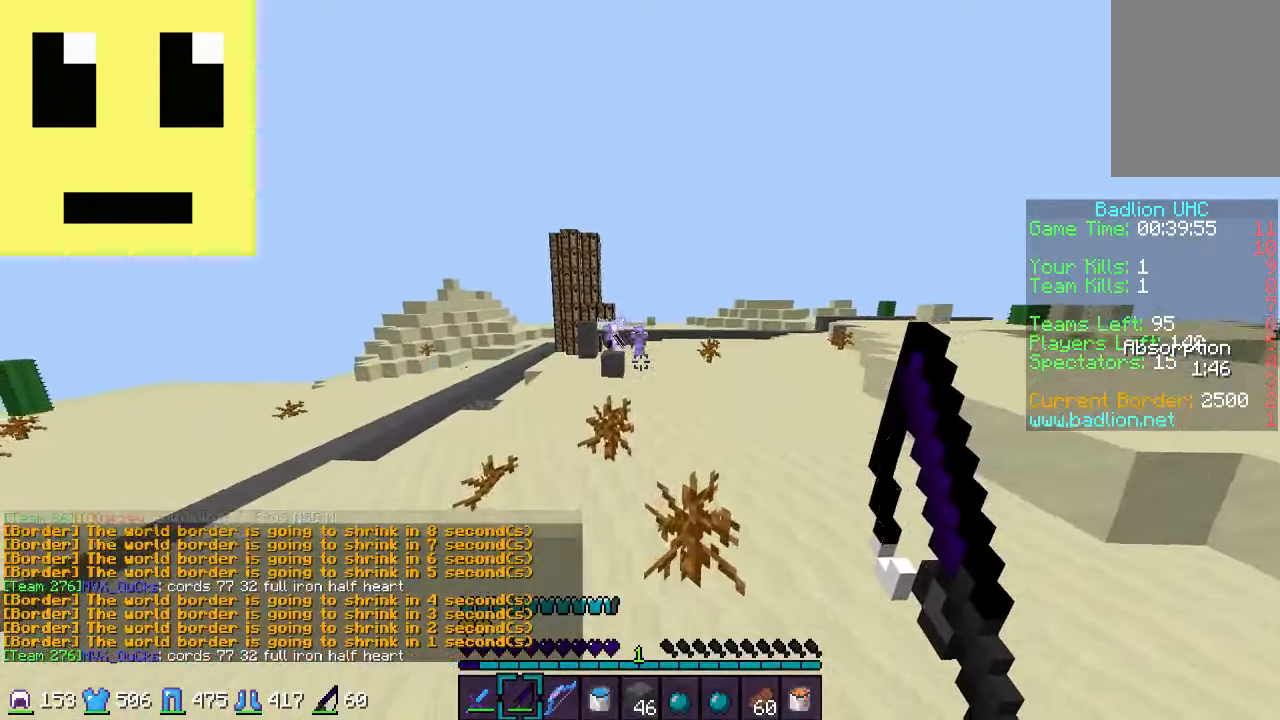
{"keys": ["d", "w"], "mouse": [], "events": [[433, "d", "down"]]}
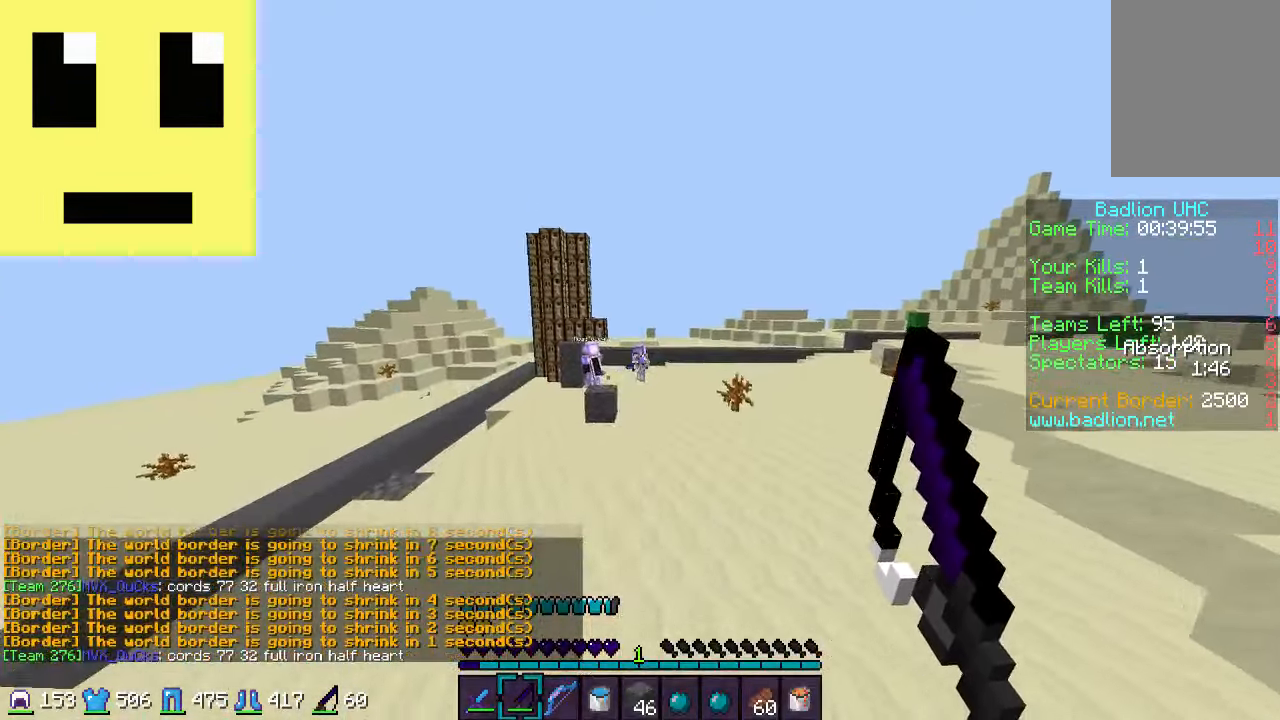
{"keys": ["w"], "mouse": [], "events": [[17, "d", "up"]]}
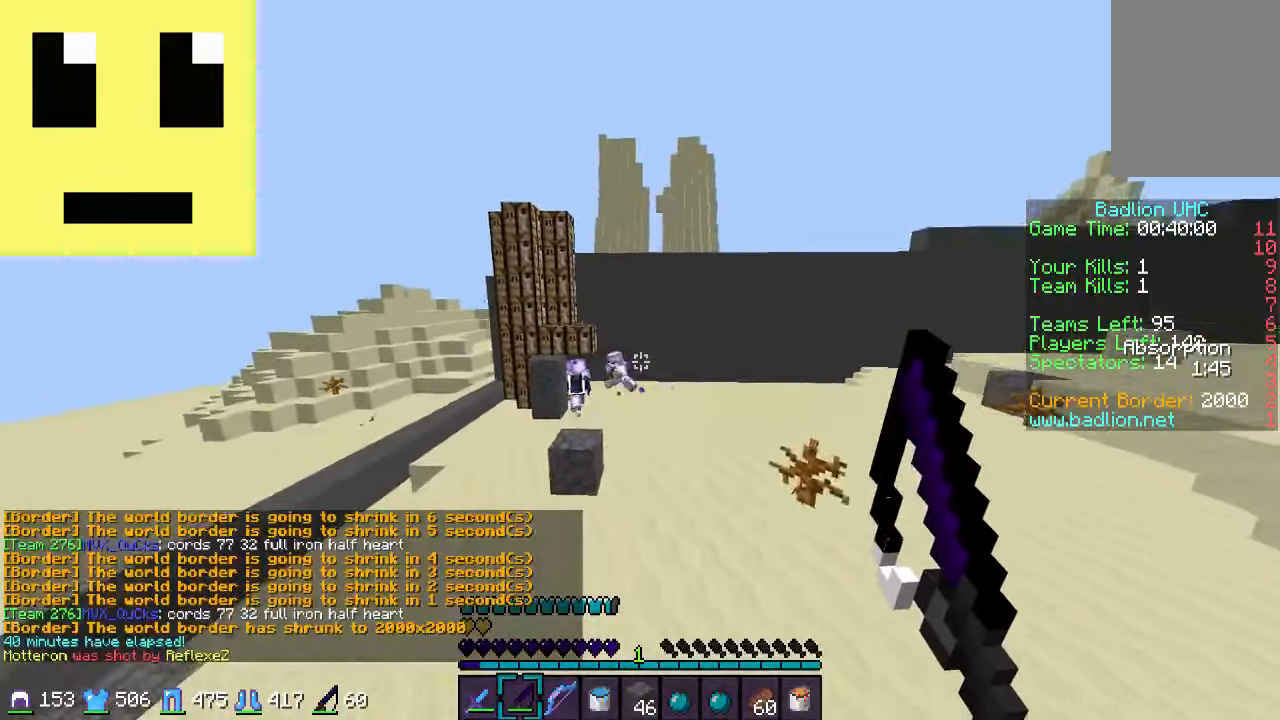
{"keys": ["w"], "mouse": [], "events": [[367, "d", "down"], [400, "d", "up"]]}
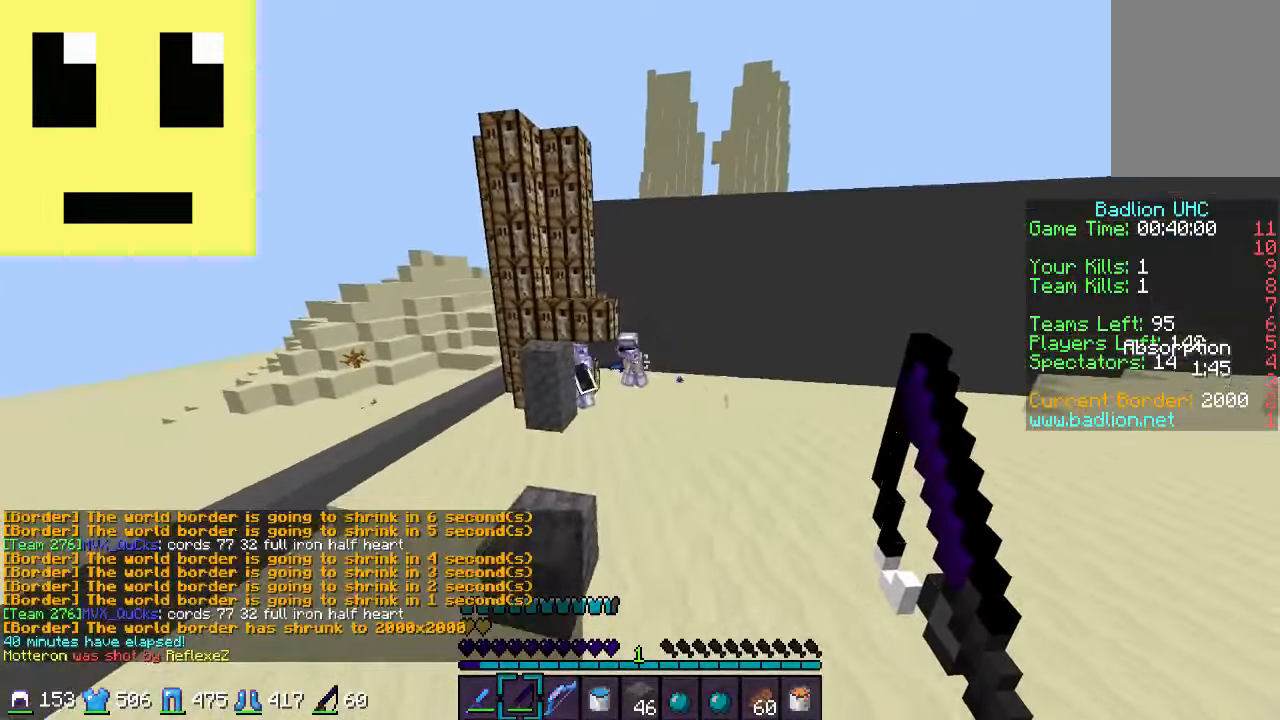
{"keys": ["w"], "mouse": [], "events": []}
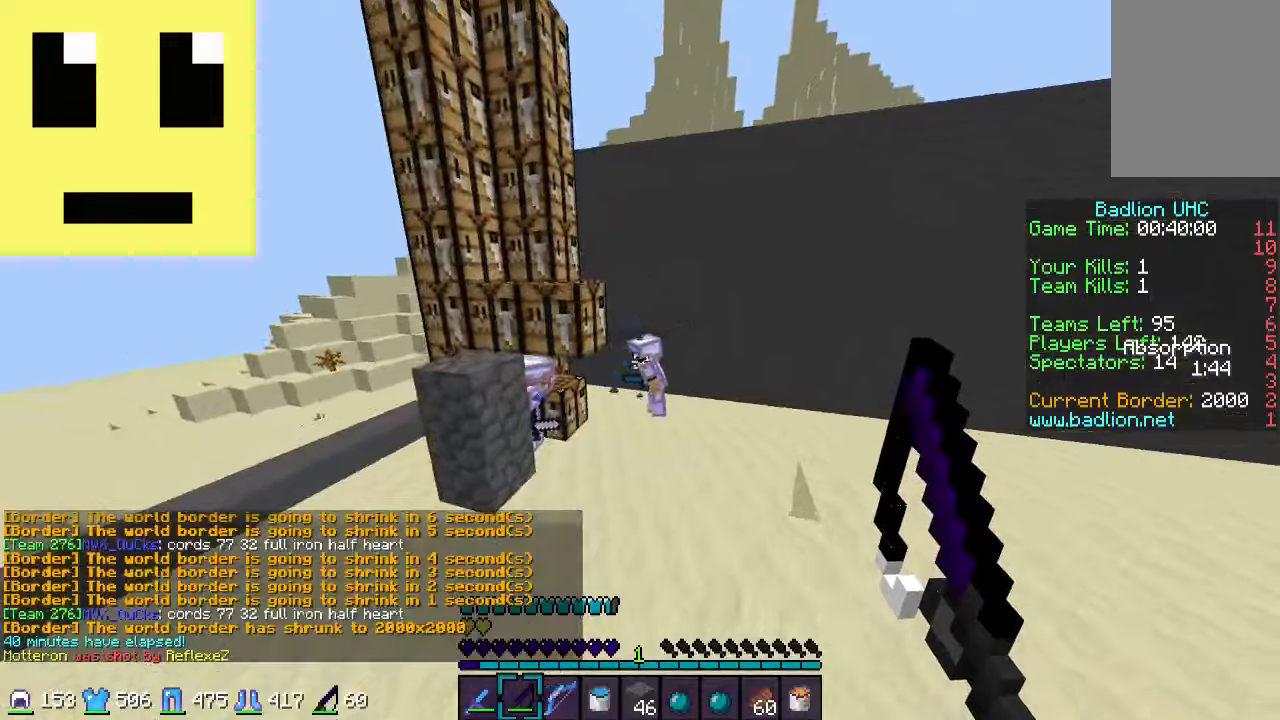
{"keys": ["w"], "mouse": ["left"], "events": [[384, "mouse_left", "down"], [450, "mouse_left", "up"], [500, "mouse_left", "down"]]}
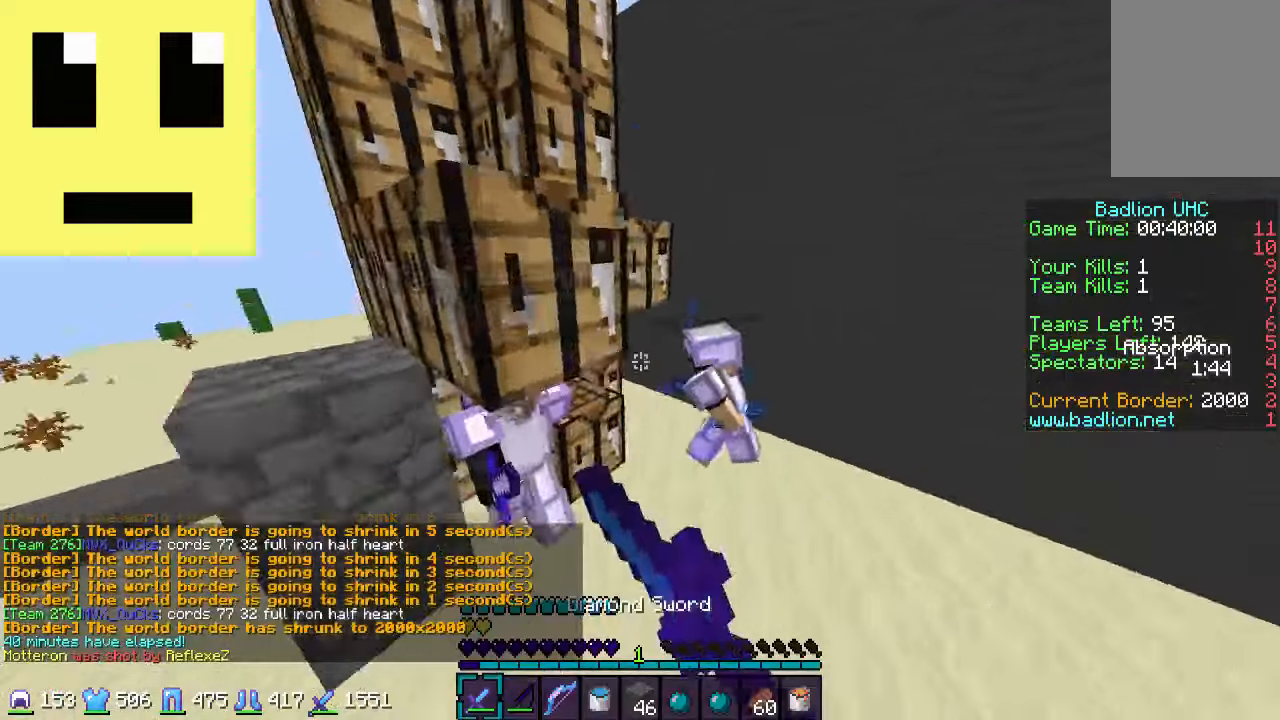
{"keys": ["w"], "mouse": [], "events": [[67, "mouse_left", "up"], [134, "d", "down"], [167, "mouse_left", "down"], [200, "mouse_left", "up"], [250, "mouse_left", "down"], [350, "mouse_left", "up"], [400, "d", "up"], [400, "mouse_left", "down"], [450, "mouse_left", "up"]]}